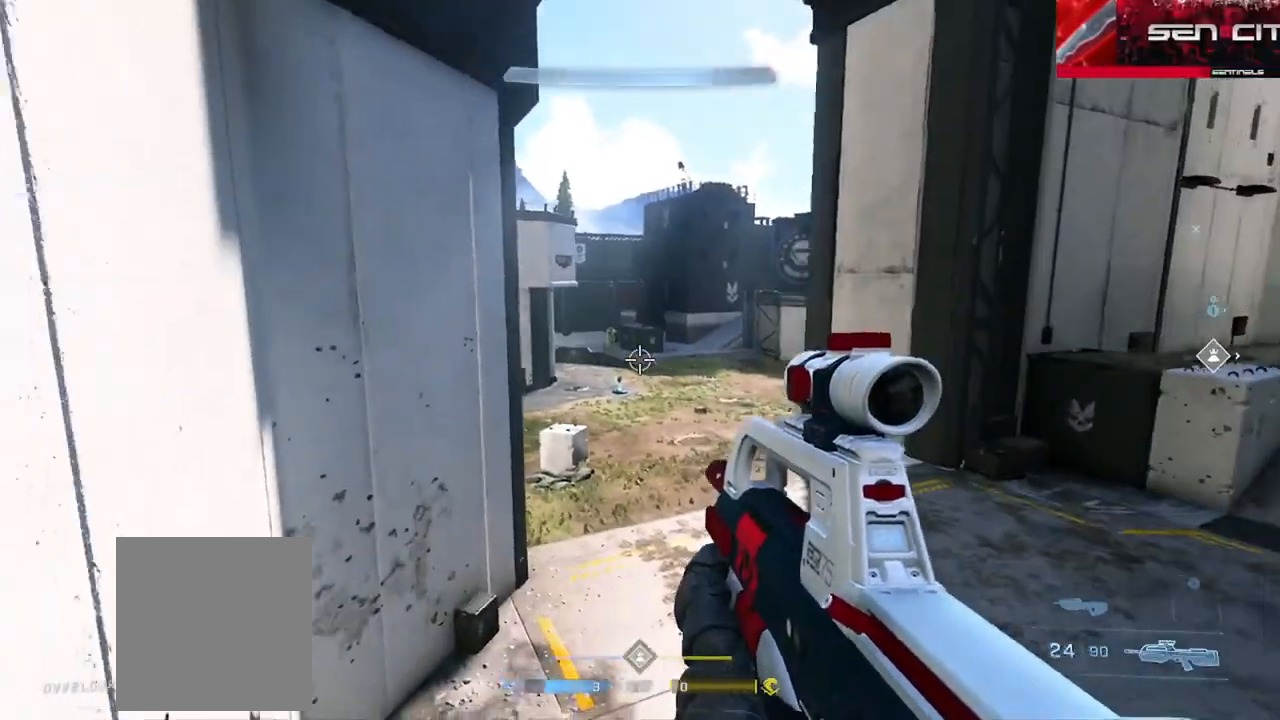
Gameplay with a controller (Xbox layout); each line is a JSON object with the inputs held at the frame after it. "events" lists button and stick changes between this image and that frame as [ms after this image, input, new state], when the widget could be followed in between.
{"buttons": [], "left_stick": "right", "right_stick": "center", "events": [[67, "right_stick", "up"], [134, "R3", "down"], [200, "R3", "up"], [217, "right_stick", "up-left"], [234, "left_stick", "left"], [334, "R2", "down"], [401, "left_stick", "right"], [401, "right_stick", "center"], [467, "R2", "up"]]}
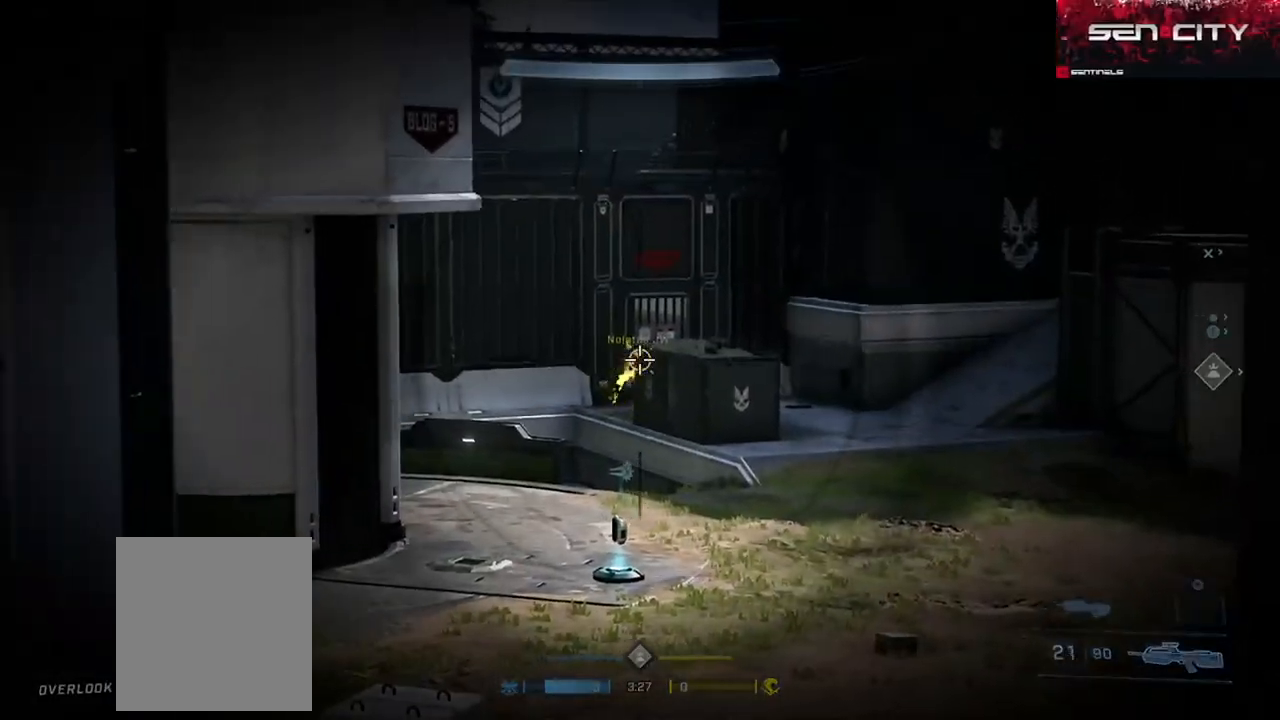
{"buttons": [], "left_stick": "center", "right_stick": "center", "events": [[16, "right_stick", "right"], [83, "left_stick", "center"], [133, "left_stick", "left"], [150, "right_stick", "center"], [267, "left_stick", "center"], [367, "left_stick", "right"], [367, "right_stick", "right"], [467, "left_stick", "center"], [484, "right_stick", "center"]]}
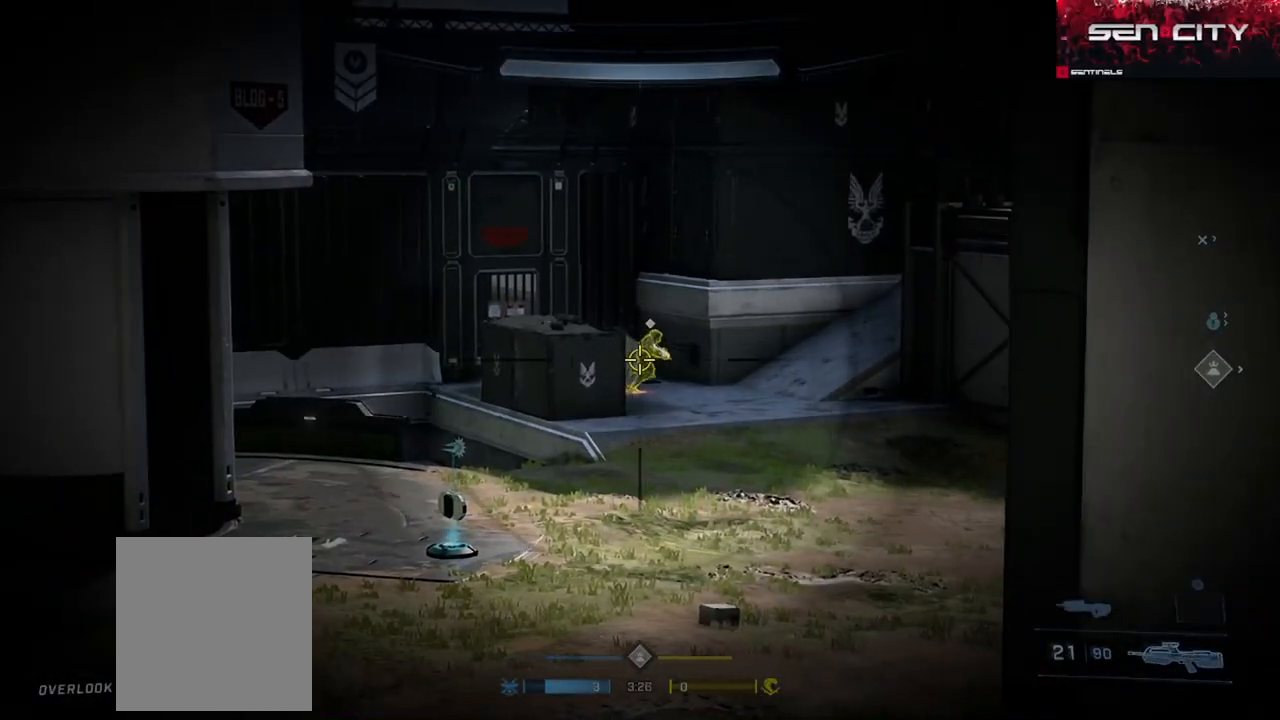
{"buttons": ["R2"], "left_stick": "center", "right_stick": "right", "events": [[67, "R2", "down"], [67, "right_stick", "up-right"], [84, "left_stick", "right"], [167, "right_stick", "center"], [184, "left_stick", "left"], [200, "R2", "up"], [234, "right_stick", "right"], [351, "R2", "down"], [351, "left_stick", "center"]]}
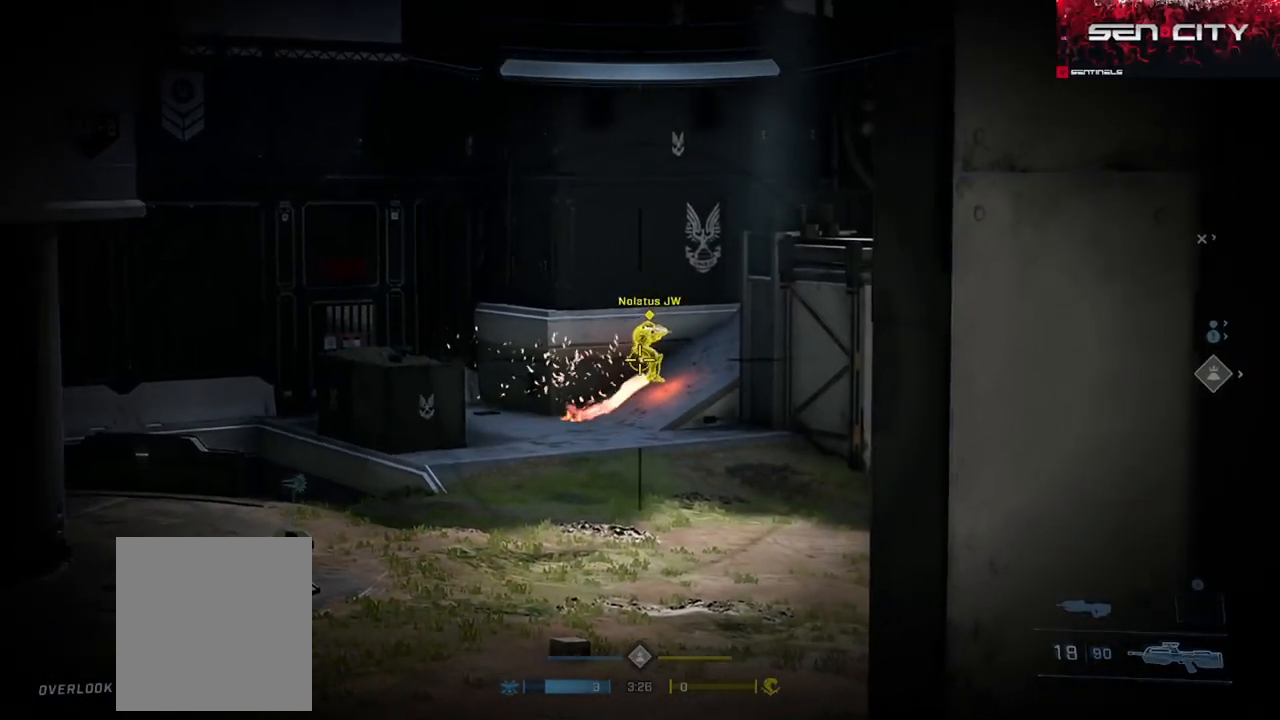
{"buttons": ["R3"], "left_stick": "down-right", "right_stick": "right"}
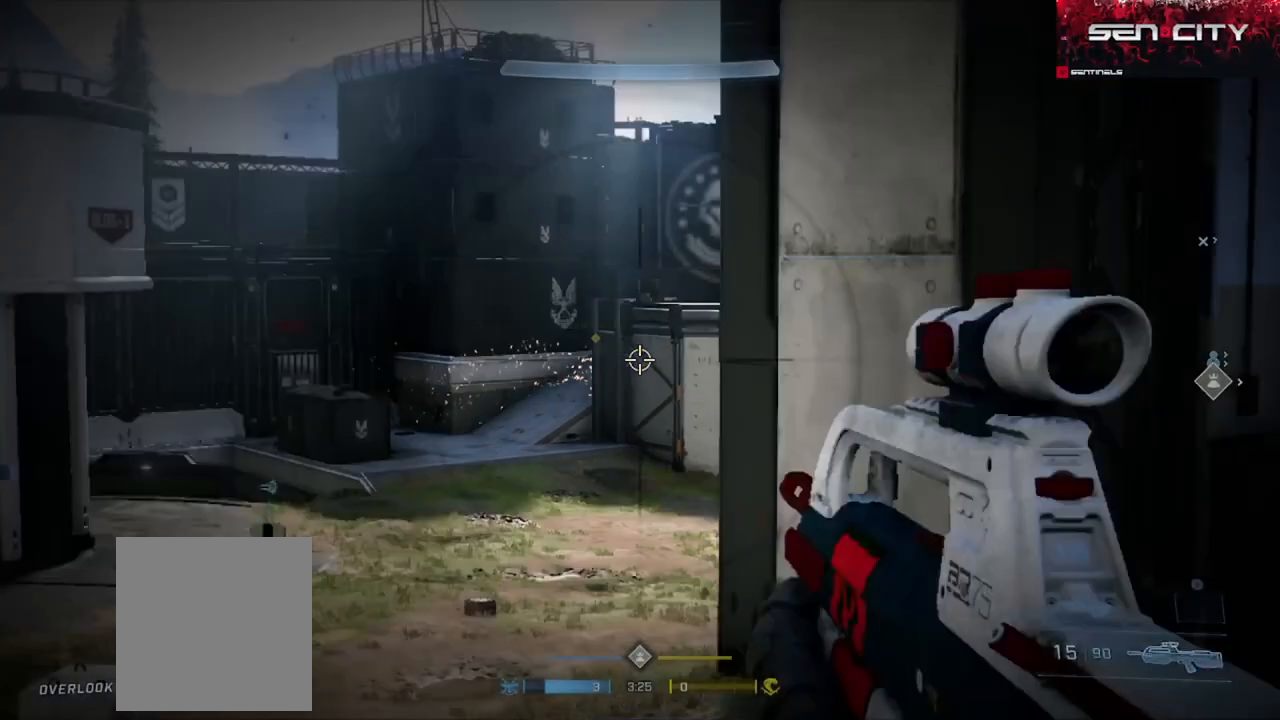
{"buttons": [], "left_stick": "up-right", "right_stick": "right", "events": [[16, "R3", "up"], [116, "B", "down"], [216, "B", "up"], [483, "left_stick", "up-right"]]}
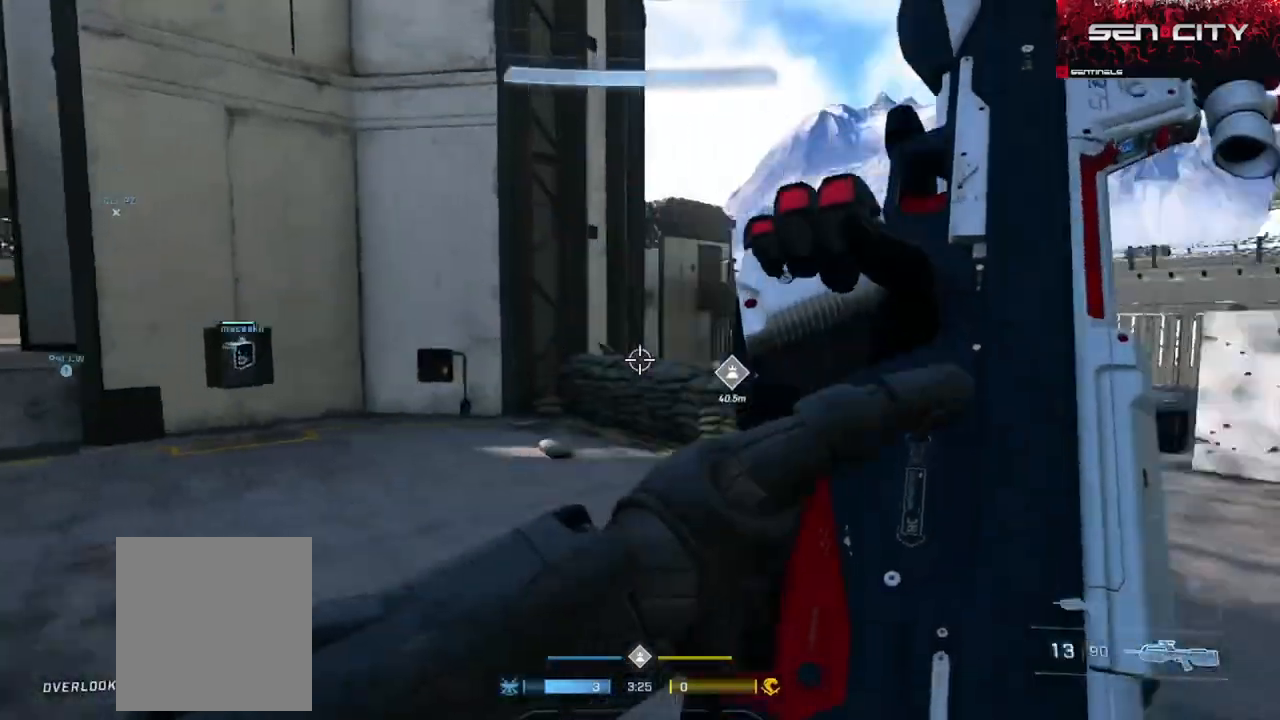
{"buttons": [], "left_stick": "up-right", "right_stick": "down", "events": [[67, "A", "down"], [167, "A", "up"], [234, "A", "down"], [234, "right_stick", "center"], [317, "A", "up"], [384, "right_stick", "left"], [400, "A", "down"], [484, "A", "up"], [484, "right_stick", "down"]]}
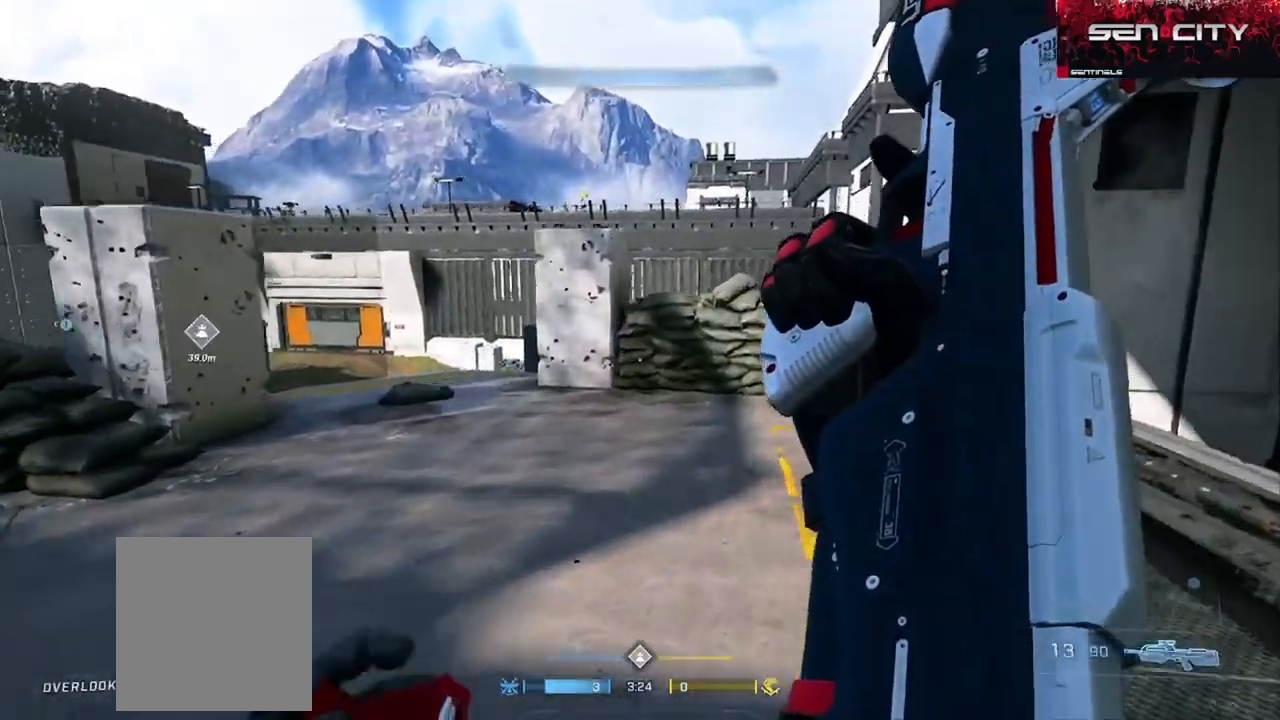
{"buttons": [], "left_stick": "up-right", "right_stick": "right", "events": [[33, "right_stick", "right"], [367, "Y", "down"], [450, "Y", "up"]]}
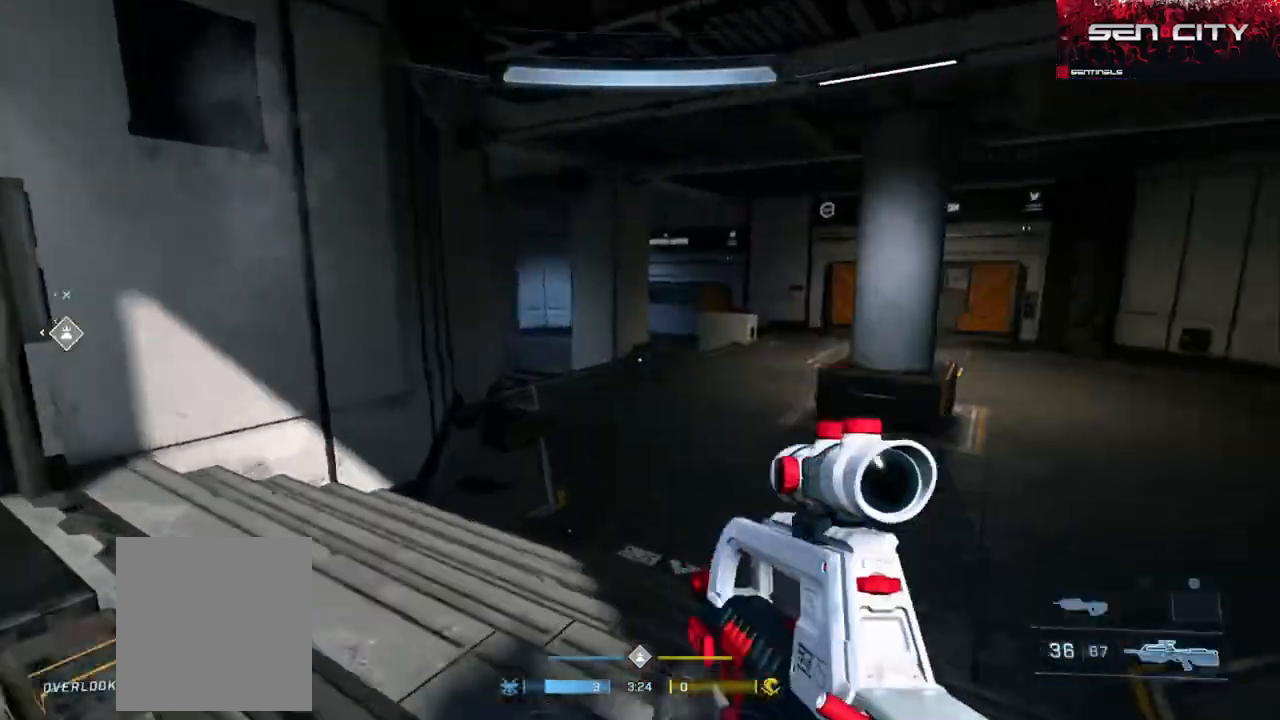
{"buttons": ["L3"], "left_stick": "up", "right_stick": "left", "events": [[67, "left_stick", "up"], [83, "A", "down"], [167, "A", "up"], [317, "L3", "down"], [334, "right_stick", "center"], [501, "right_stick", "left"]]}
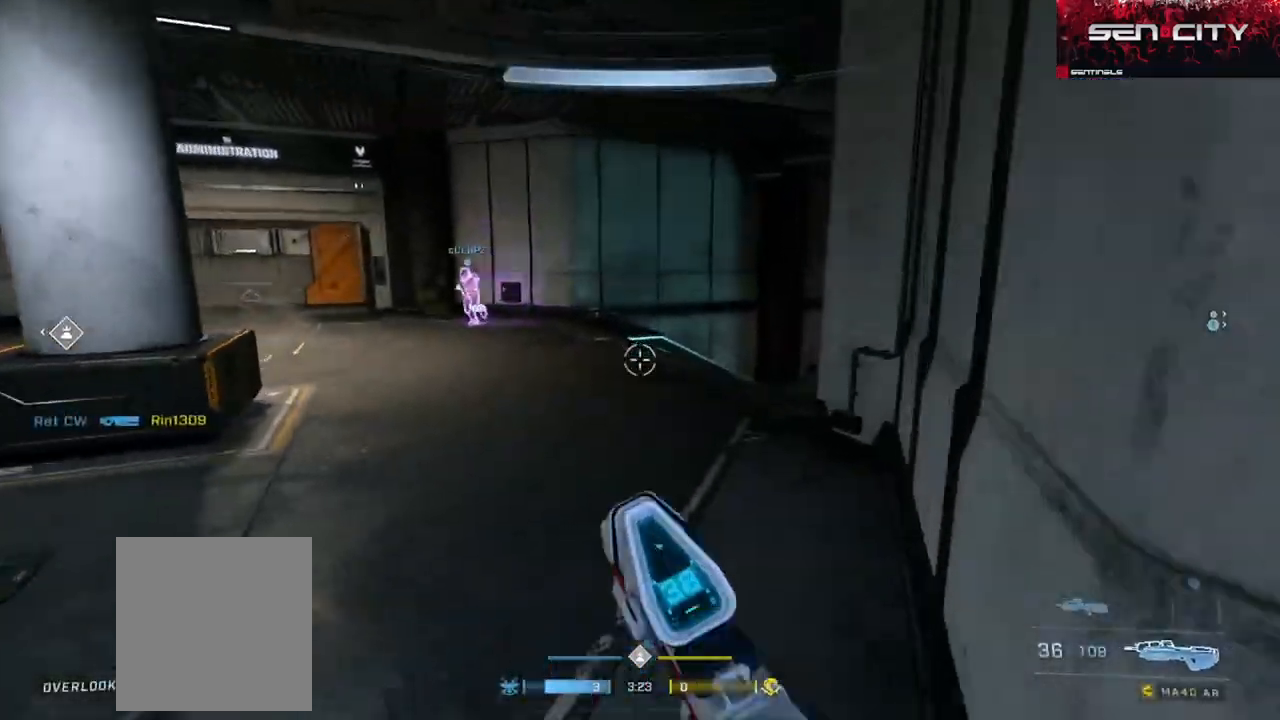
{"buttons": [], "left_stick": "down-left", "right_stick": "right", "events": [[66, "Y", "down"], [83, "right_stick", "up"], [150, "Y", "up"], [150, "right_stick", "right"], [183, "L3", "up"], [300, "left_stick", "left"], [367, "left_stick", "down-left"], [383, "Y", "down"], [450, "Y", "up"]]}
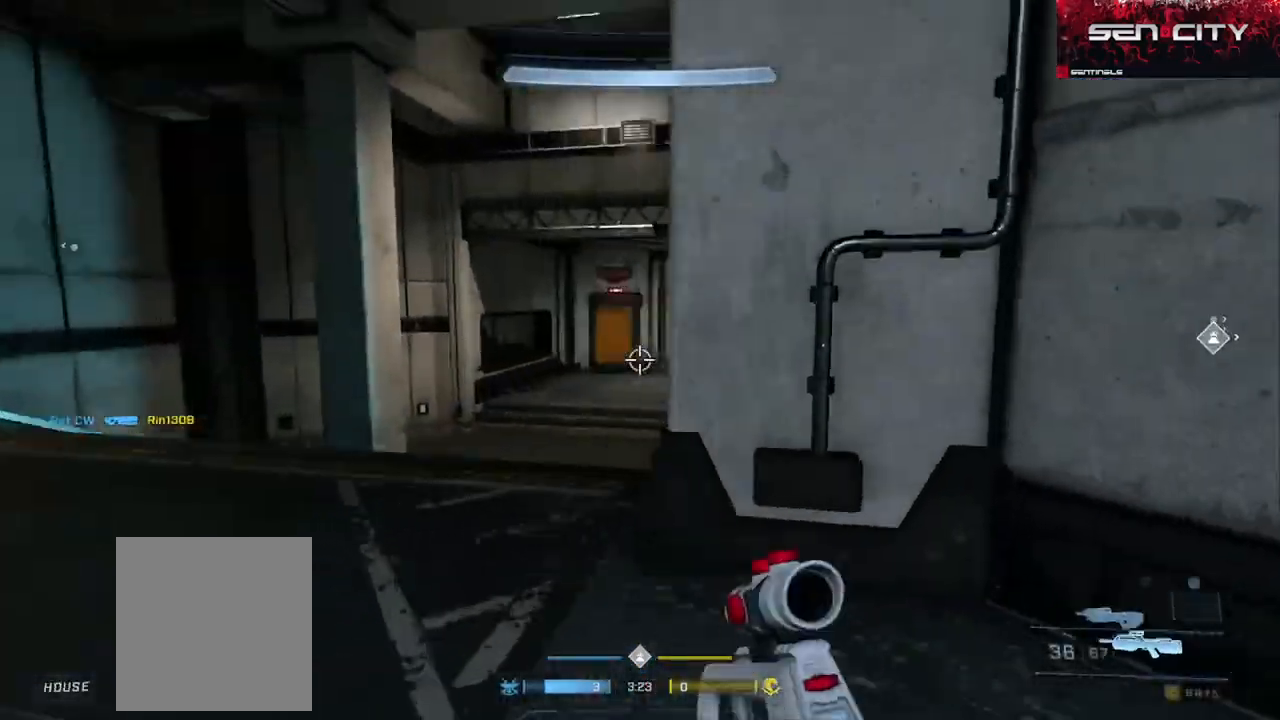
{"buttons": ["A"], "left_stick": "up", "right_stick": "right", "events": [[117, "left_stick", "center"], [117, "right_stick", "down-right"], [300, "left_stick", "right"], [317, "right_stick", "right"], [417, "left_stick", "up"], [501, "A", "down"]]}
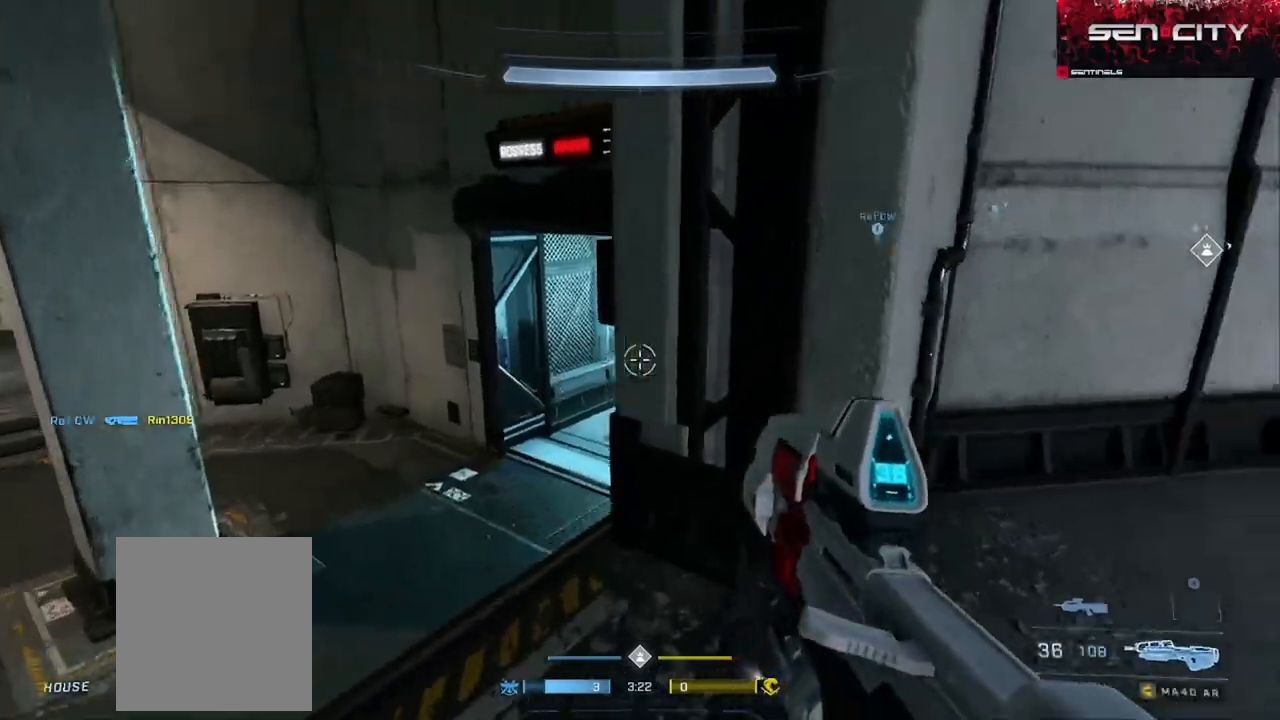
{"buttons": [], "left_stick": "up-left", "right_stick": "center", "events": [[83, "A", "up"], [200, "Y", "down"], [250, "Y", "up"], [266, "left_stick", "up-left"], [367, "right_stick", "center"]]}
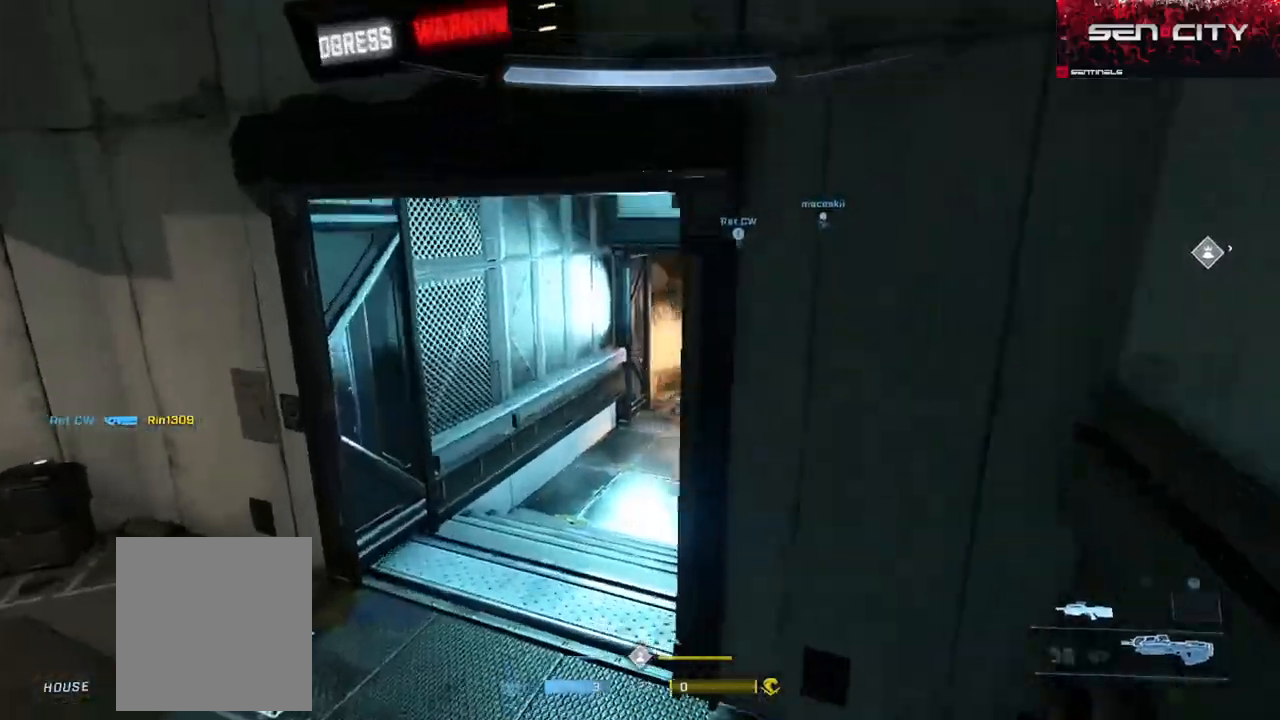
{"buttons": ["L1"], "left_stick": "up-left", "right_stick": "down-right", "events": [[67, "right_stick", "up-right"], [83, "Y", "down"], [133, "Y", "up"], [217, "right_stick", "center"], [300, "A", "down"], [350, "right_stick", "right"], [367, "A", "up"], [467, "L1", "down"], [467, "right_stick", "down-right"]]}
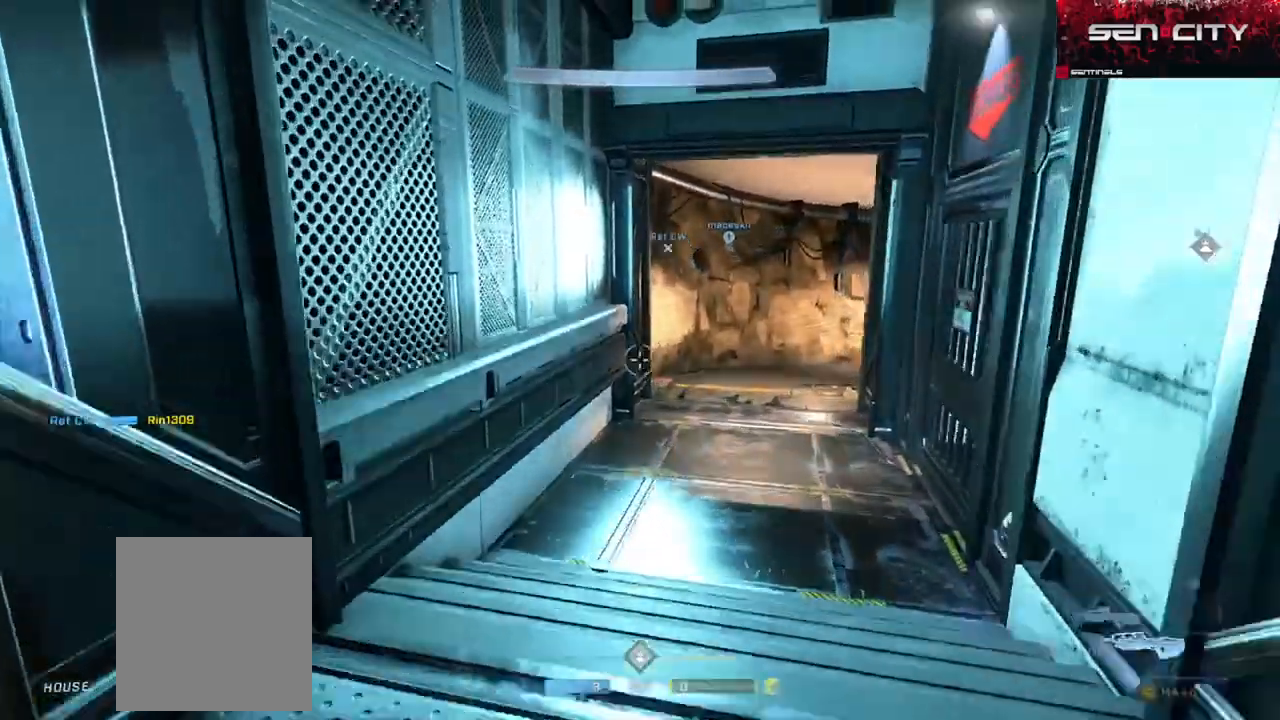
{"buttons": ["A"], "left_stick": "up-left", "right_stick": "right", "events": [[33, "L1", "up"], [116, "right_stick", "right"], [200, "Y", "down"], [266, "Y", "up"], [500, "A", "down"]]}
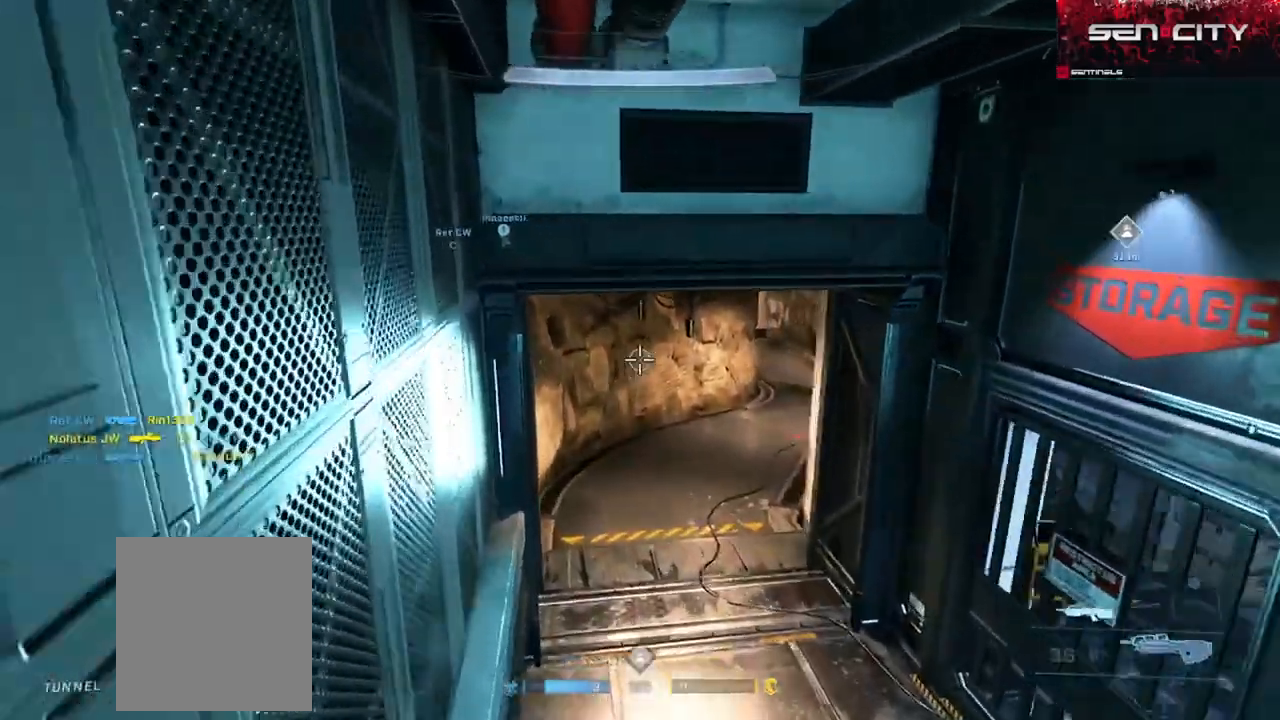
{"buttons": ["A"], "left_stick": "up", "right_stick": "right", "events": [[67, "A", "up"], [150, "A", "down"], [234, "A", "up"], [300, "A", "down"], [400, "A", "up"], [400, "left_stick", "up"], [450, "A", "down"]]}
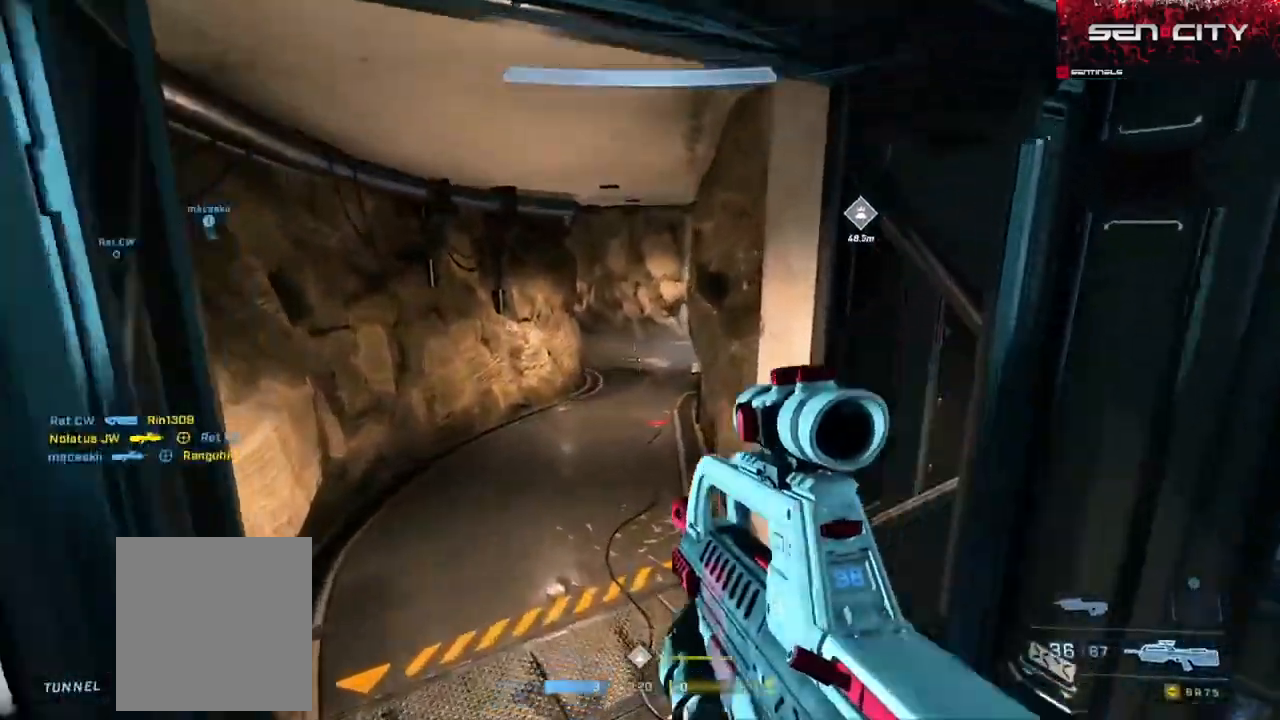
{"buttons": ["L3"], "left_stick": "up", "right_stick": "center", "events": [[66, "A", "up"], [150, "right_stick", "up"], [200, "L3", "down"], [283, "right_stick", "center"]]}
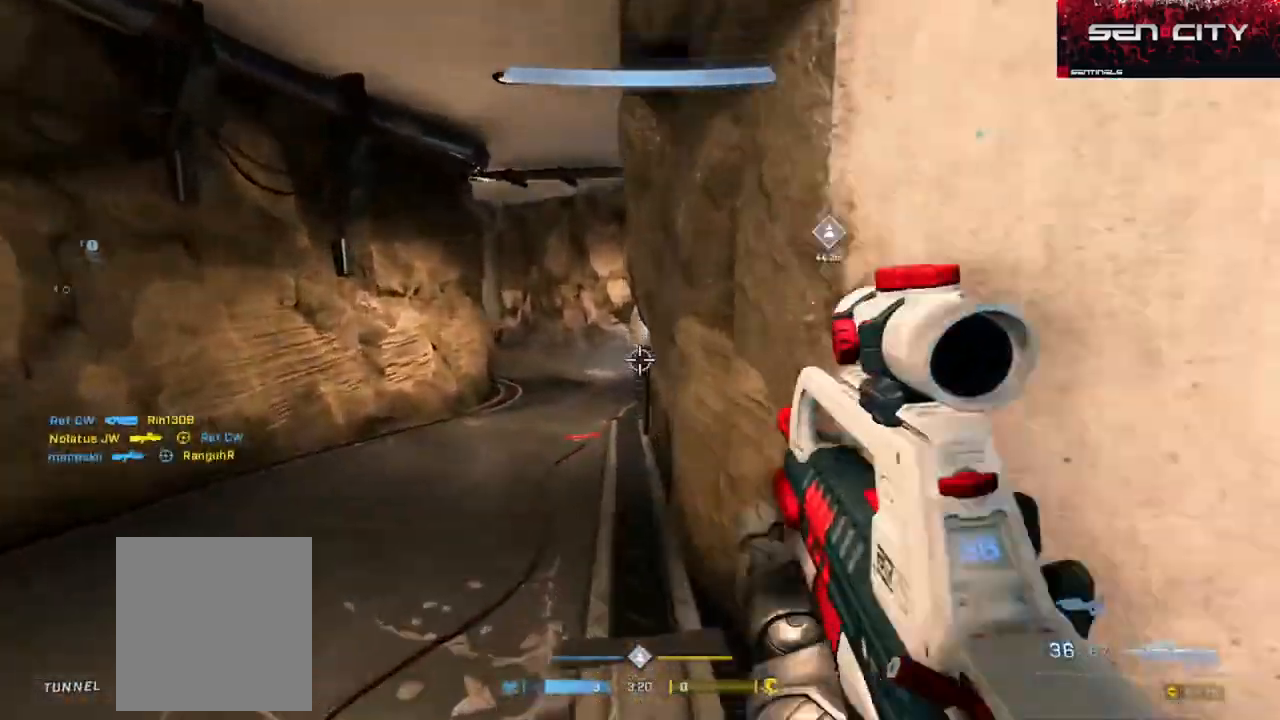
{"buttons": [], "left_stick": "up", "right_stick": "center", "events": [[67, "L3", "up"], [117, "right_stick", "up-right"], [200, "Y", "down"], [250, "right_stick", "center"], [300, "Y", "up"]]}
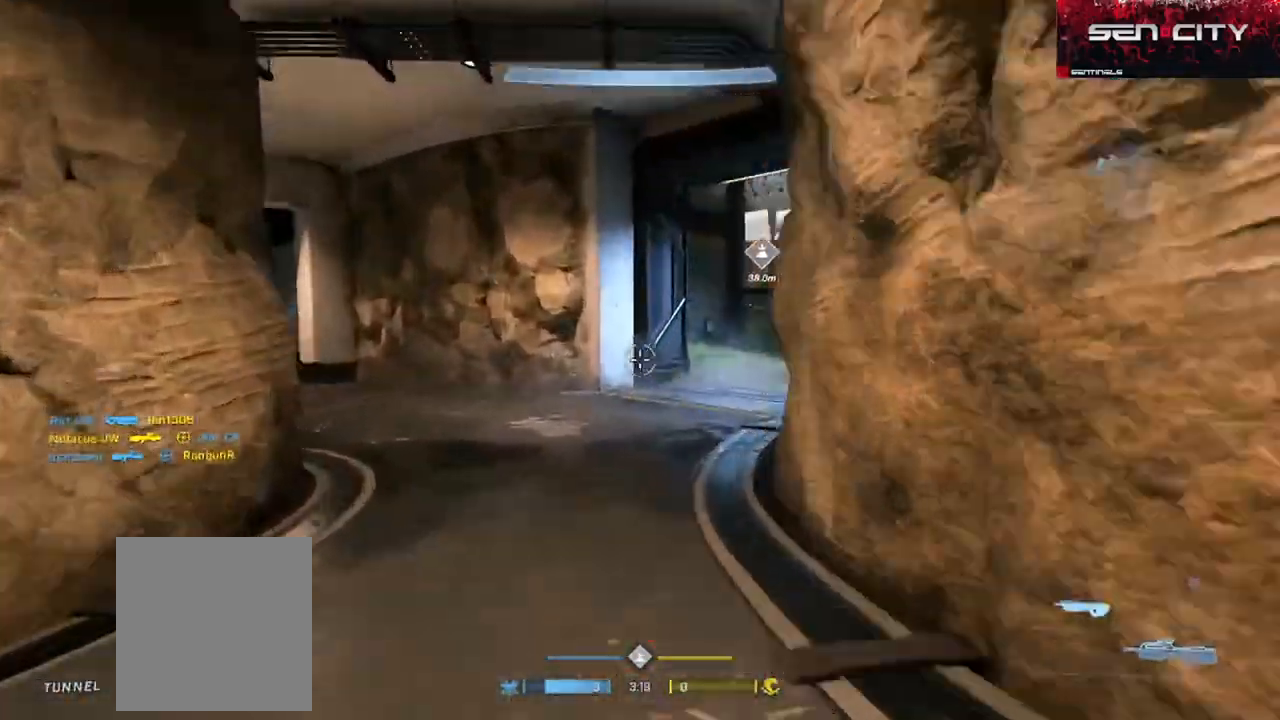
{"buttons": [], "left_stick": "up-right", "right_stick": "center", "events": [[16, "Y", "down"], [33, "right_stick", "left"], [83, "Y", "up"], [150, "left_stick", "up-right"], [250, "A", "down"], [300, "right_stick", "center"], [350, "A", "up"]]}
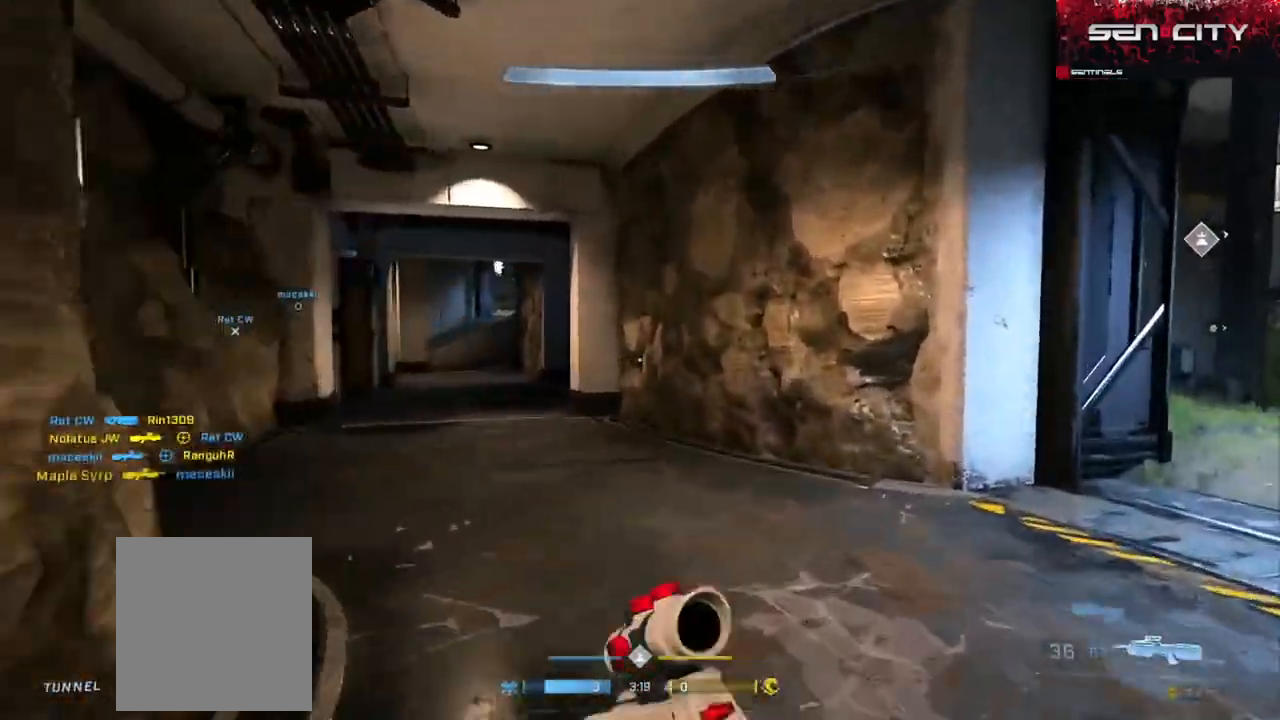
{"buttons": [], "left_stick": "up-right", "right_stick": "right", "events": [[83, "right_stick", "right"], [300, "Y", "down"], [384, "Y", "up"]]}
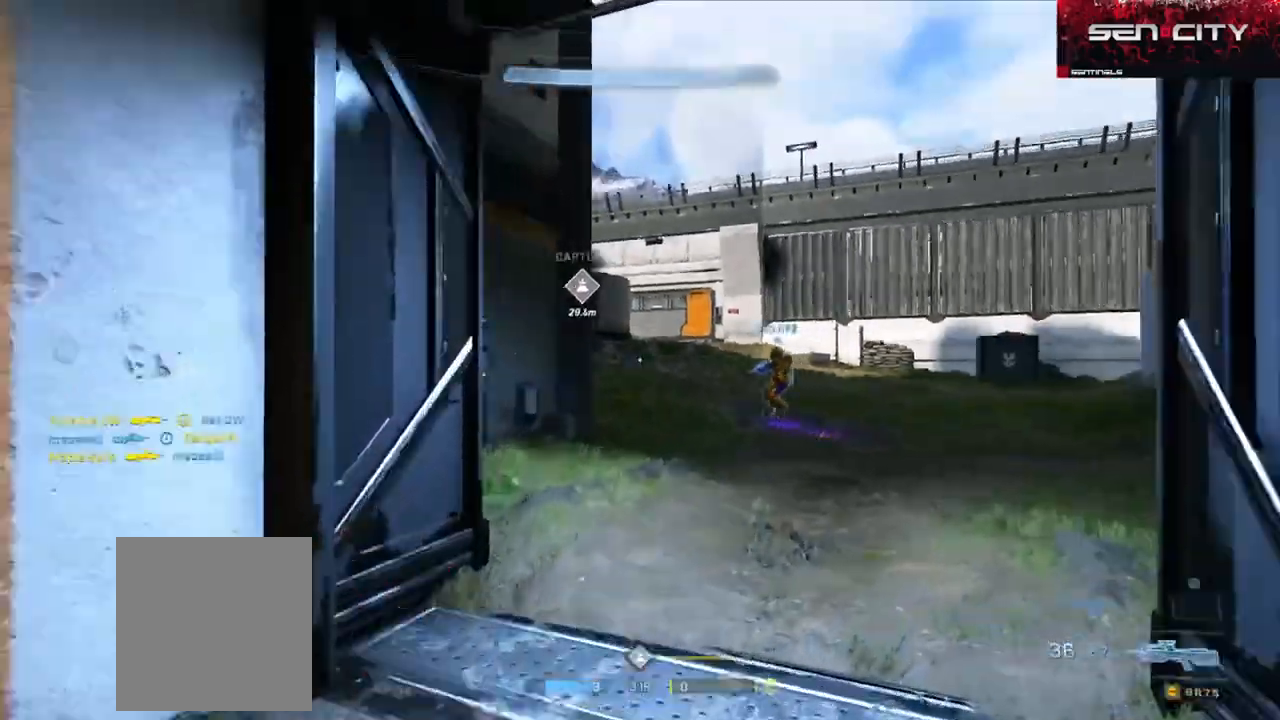
{"buttons": [], "left_stick": "up-right", "right_stick": "right", "events": [[66, "right_stick", "center"], [116, "Y", "down"], [216, "Y", "up"], [500, "right_stick", "right"]]}
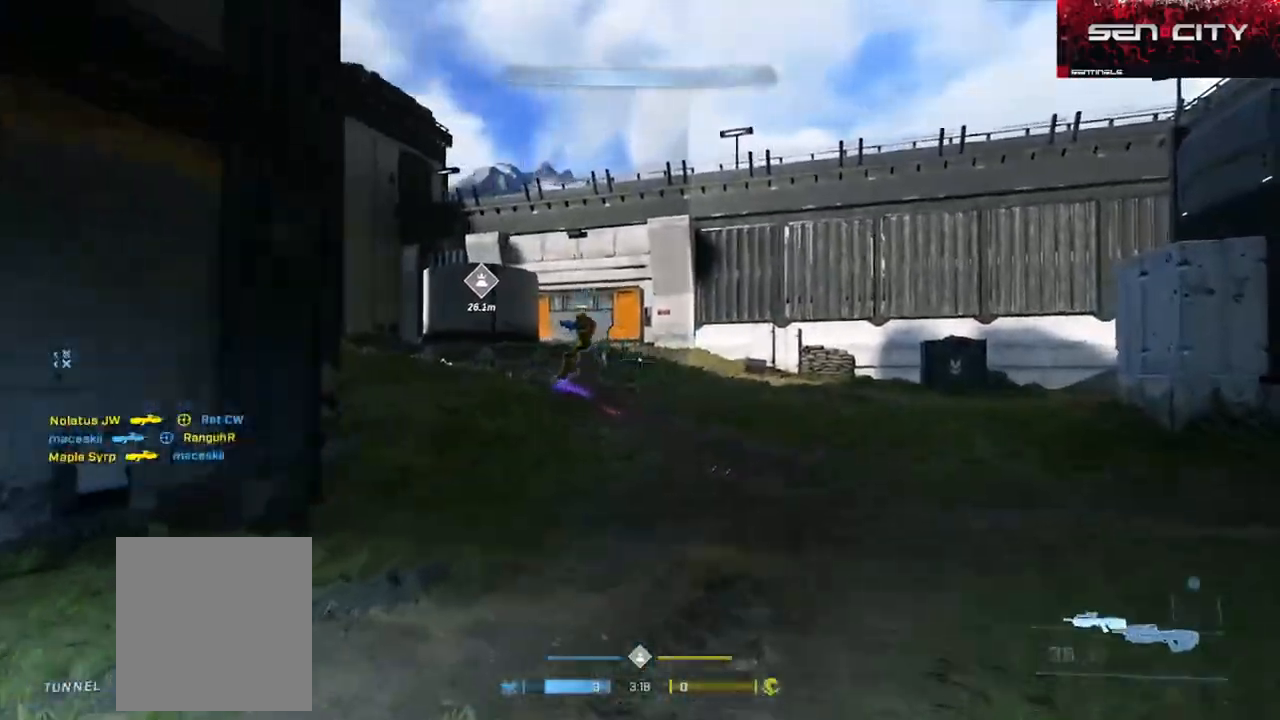
{"buttons": ["Y"], "left_stick": "up-right", "right_stick": "right", "events": [[150, "Y", "down"], [250, "Y", "up"], [350, "right_stick", "left"], [467, "right_stick", "right"], [501, "Y", "down"]]}
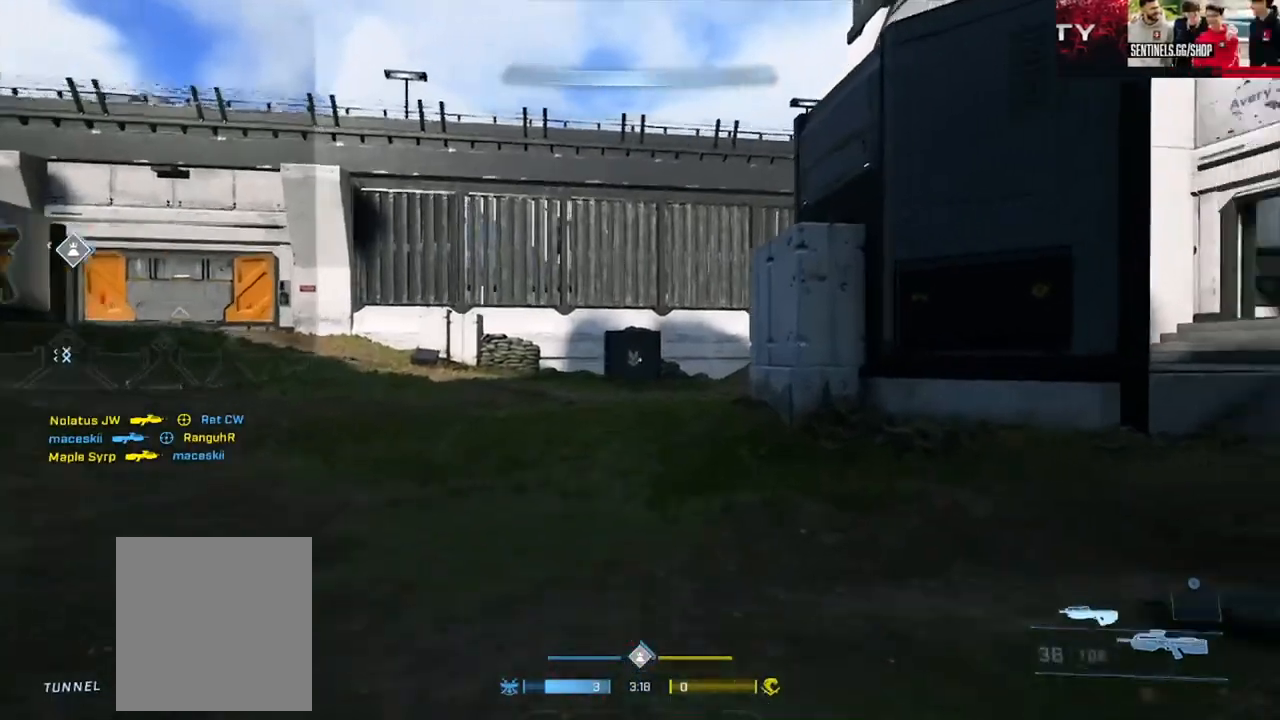
{"buttons": [], "left_stick": "up-left", "right_stick": "left", "events": [[100, "Y", "up"], [266, "left_stick", "up"], [367, "left_stick", "up-left"], [383, "right_stick", "left"]]}
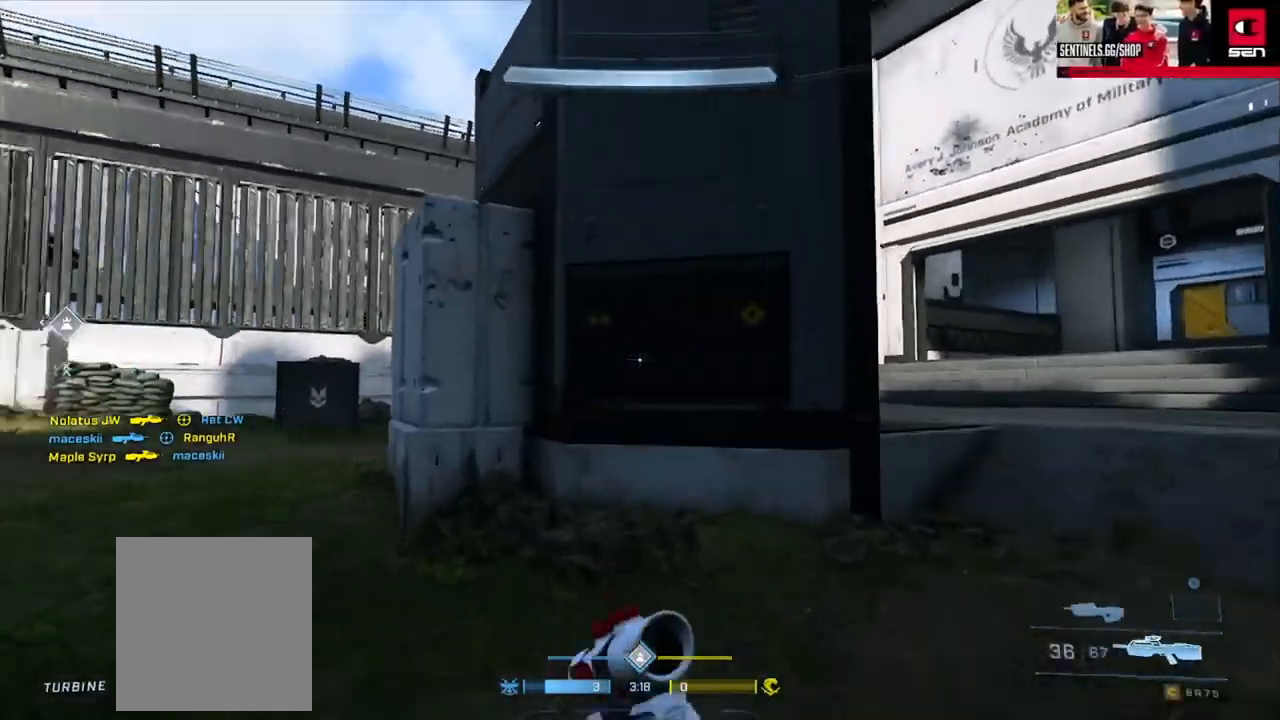
{"buttons": [], "left_stick": "up-left", "right_stick": "right", "events": [[17, "Y", "down"], [17, "right_stick", "up-left"], [100, "Y", "up"], [117, "right_stick", "center"], [300, "right_stick", "down-right"], [350, "Y", "down"], [400, "Y", "up"], [450, "right_stick", "right"]]}
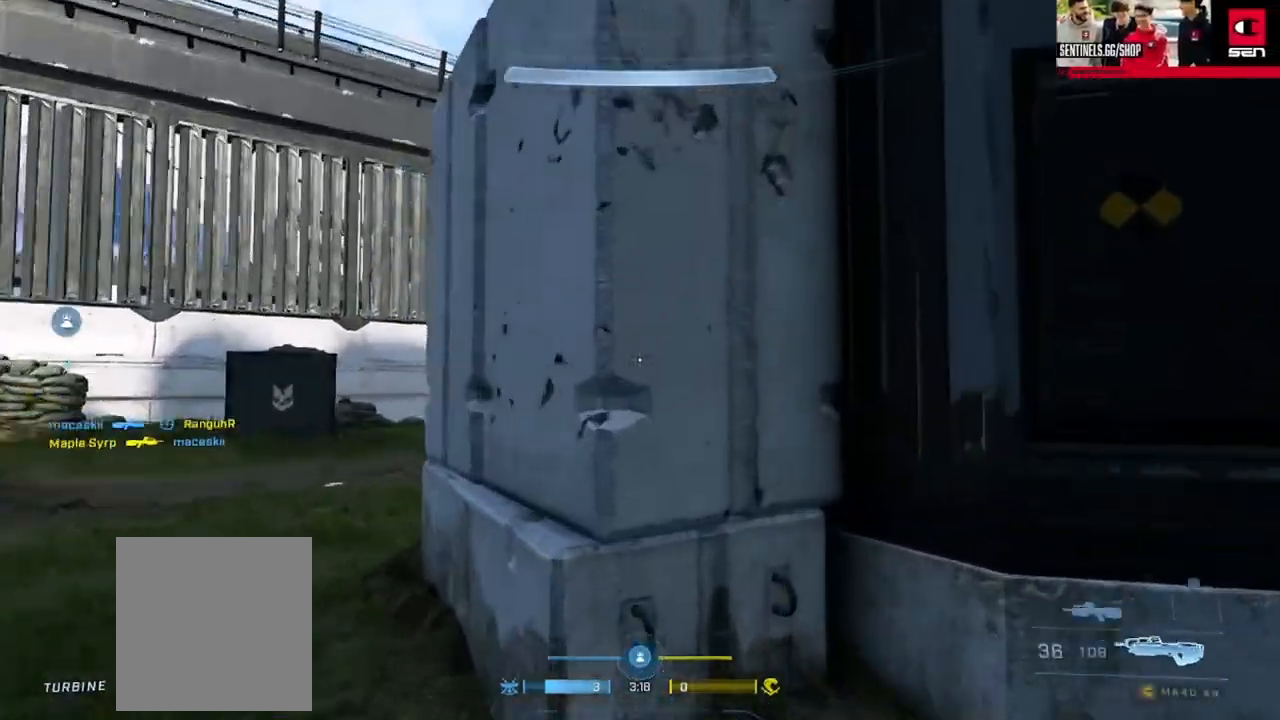
{"buttons": ["L1"], "left_stick": "up-left", "right_stick": "right", "events": [[50, "L1", "down"], [133, "L1", "up"], [233, "L1", "down"], [316, "L1", "up"], [400, "L1", "down"]]}
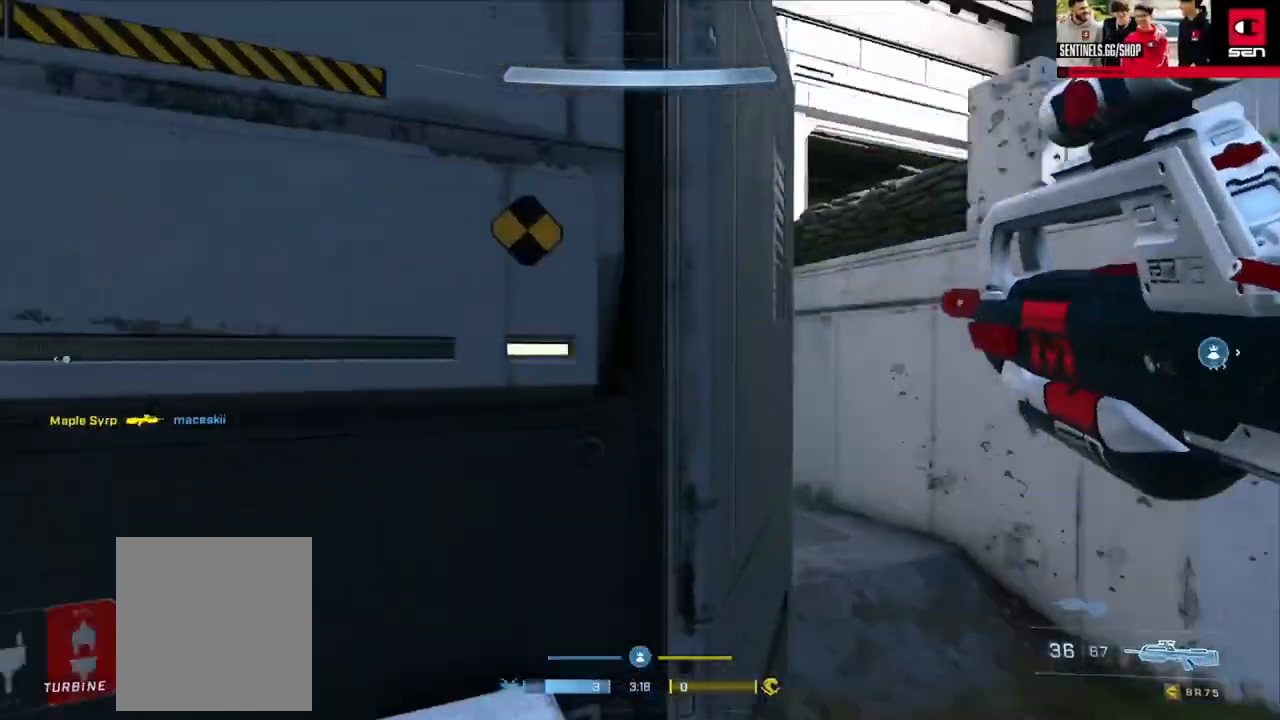
{"buttons": ["L3"], "left_stick": "up-left", "right_stick": "right", "events": [[50, "L1", "up"], [217, "left_stick", "center"], [384, "L1", "down"], [434, "left_stick", "up-left"], [501, "L1", "up"], [501, "L3", "down"]]}
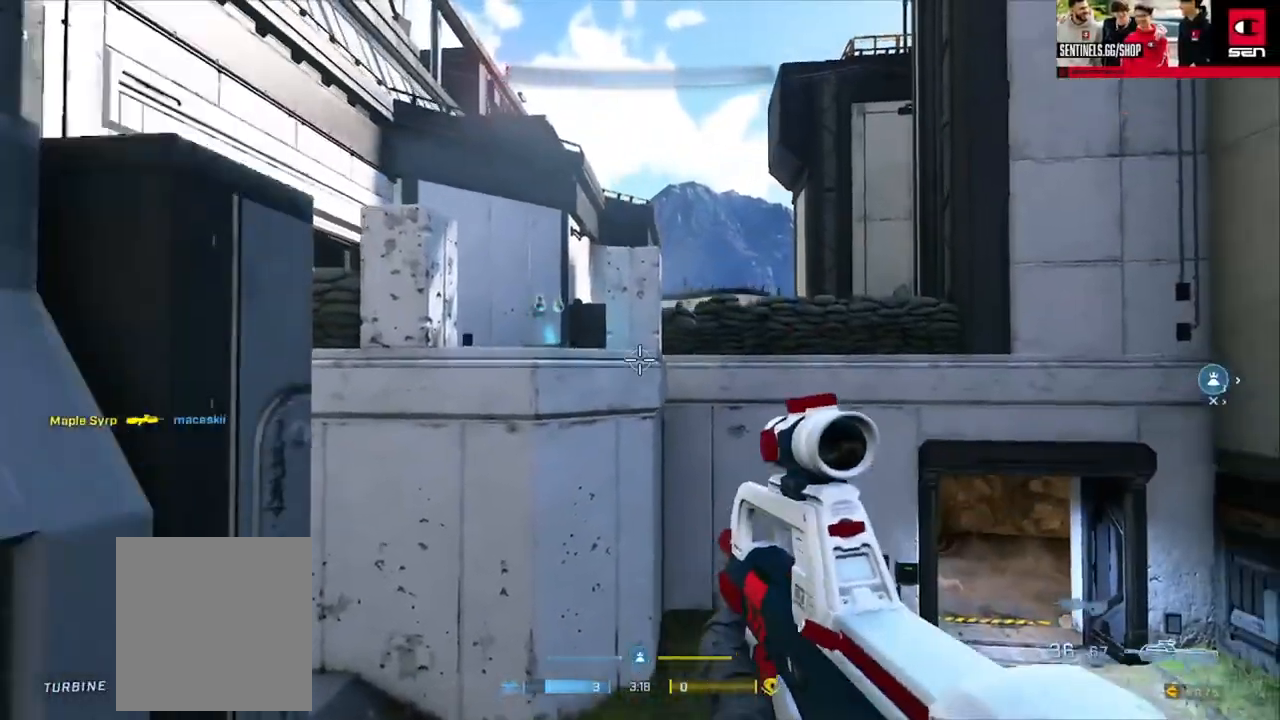
{"buttons": [], "left_stick": "up-left", "right_stick": "down", "events": [[33, "right_stick", "down-right"], [200, "right_stick", "center"], [300, "L3", "up"], [400, "A", "down"], [467, "right_stick", "down"], [483, "A", "up"]]}
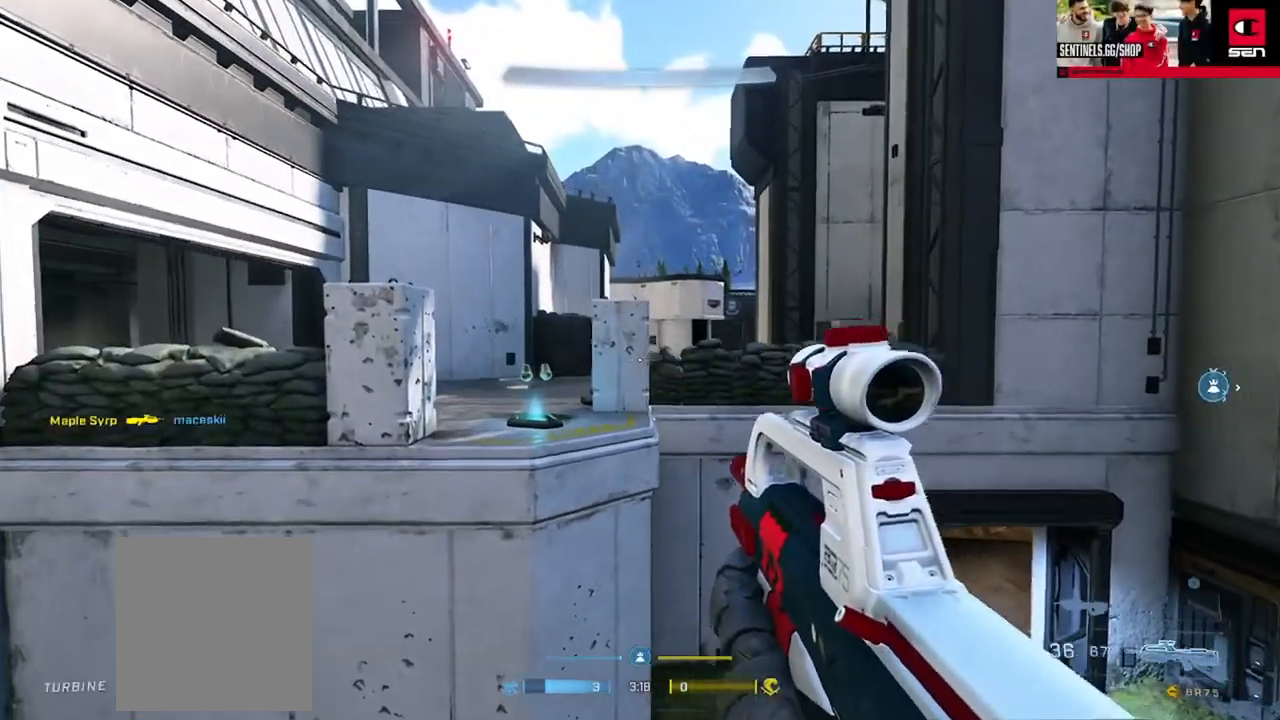
{"buttons": [], "left_stick": "up-left", "right_stick": "down-right", "events": [[50, "right_stick", "right"], [67, "A", "down"], [133, "A", "up"], [184, "L1", "down"], [184, "right_stick", "center"], [250, "L1", "up"], [317, "right_stick", "down-right"]]}
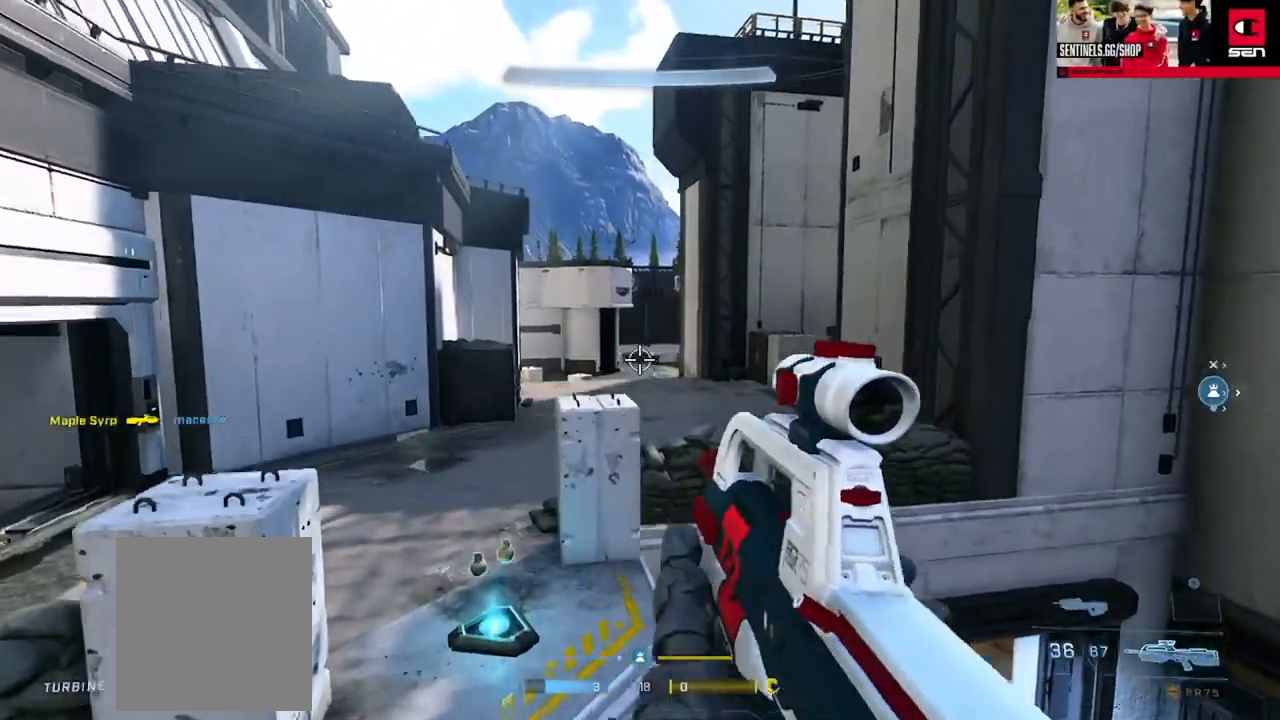
{"buttons": [], "left_stick": "up-left", "right_stick": "center", "events": [[150, "right_stick", "center"]]}
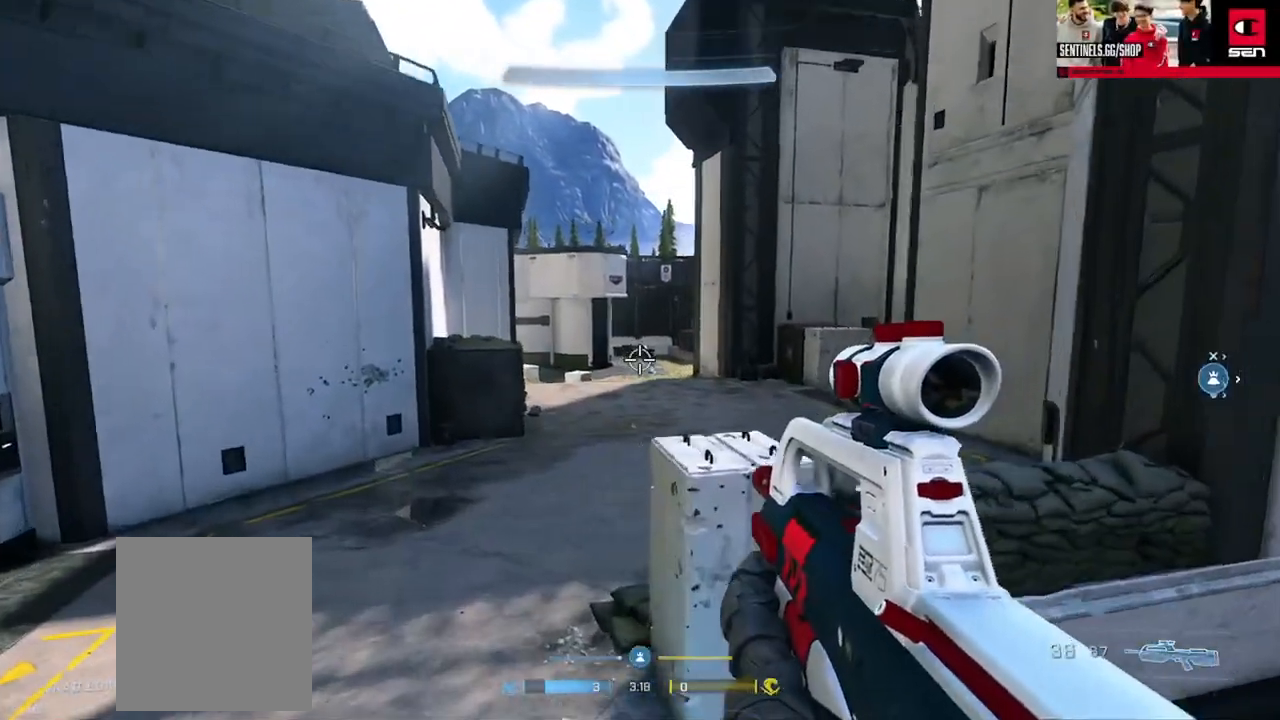
{"buttons": ["L3"], "left_stick": "up-left", "right_stick": "up-right", "events": [[133, "right_stick", "left"], [250, "A", "down"], [367, "A", "up"], [400, "right_stick", "up-right"], [434, "L3", "down"]]}
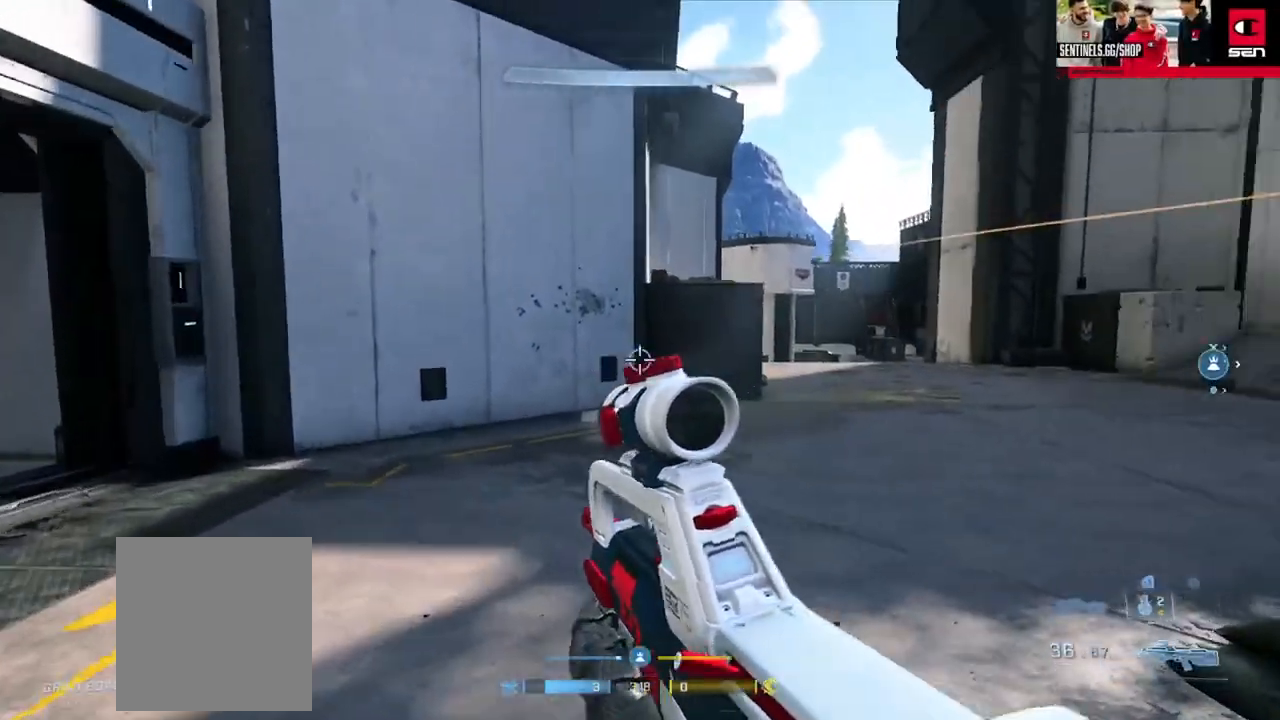
{"buttons": [], "left_stick": "down-left", "right_stick": "right", "events": [[150, "L3", "up"], [250, "left_stick", "left"], [417, "left_stick", "down-left"], [500, "right_stick", "right"]]}
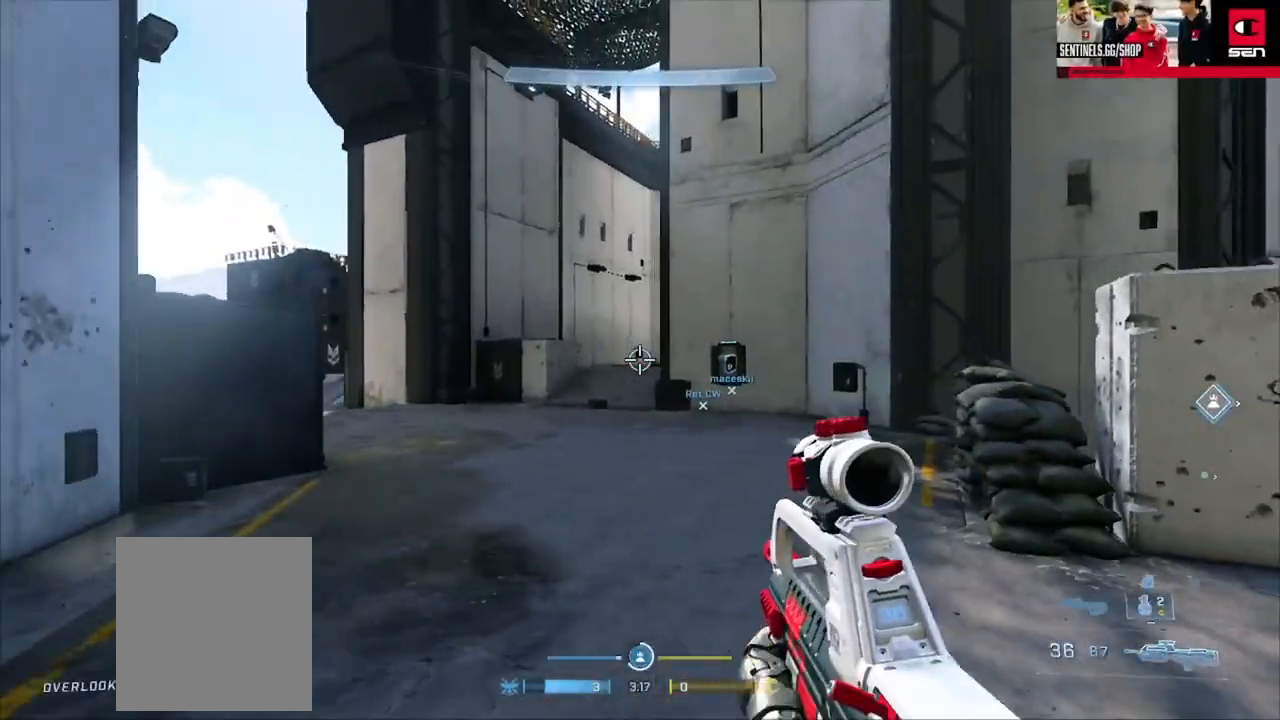
{"buttons": ["Y"], "left_stick": "right", "right_stick": "center", "events": [[267, "left_stick", "down-right"], [284, "Y", "down"], [367, "Y", "up"], [434, "Y", "down"], [450, "left_stick", "right"], [467, "right_stick", "center"]]}